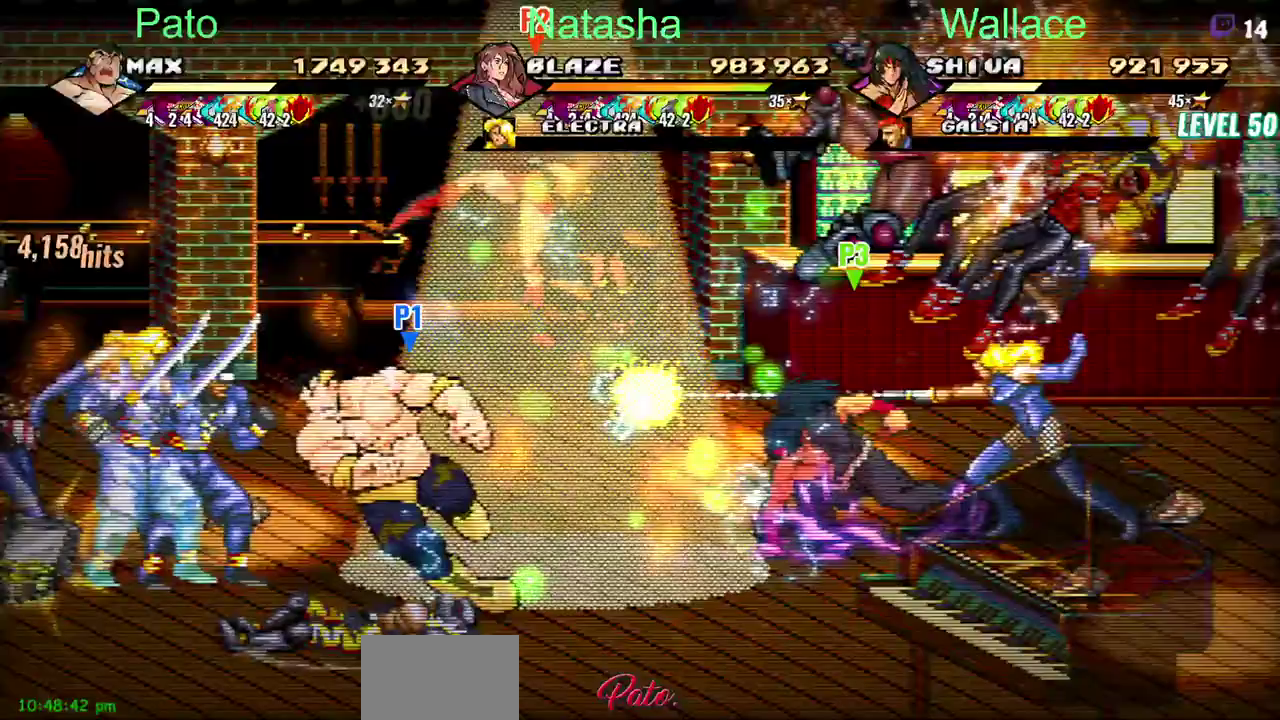
Gameplay with a controller (PlayStation layout); each line is a JSON object with the inputs held at the frame after it. "events" lists button and stick changes between this image and that frame as [ms after this image, input, new state], when the widget could be followed in between. Not read: DPAD_UP L3 R3.
{"buttons": ["L1"], "left_stick": "center", "right_stick": "center", "events": [[467, "L1", "down"]]}
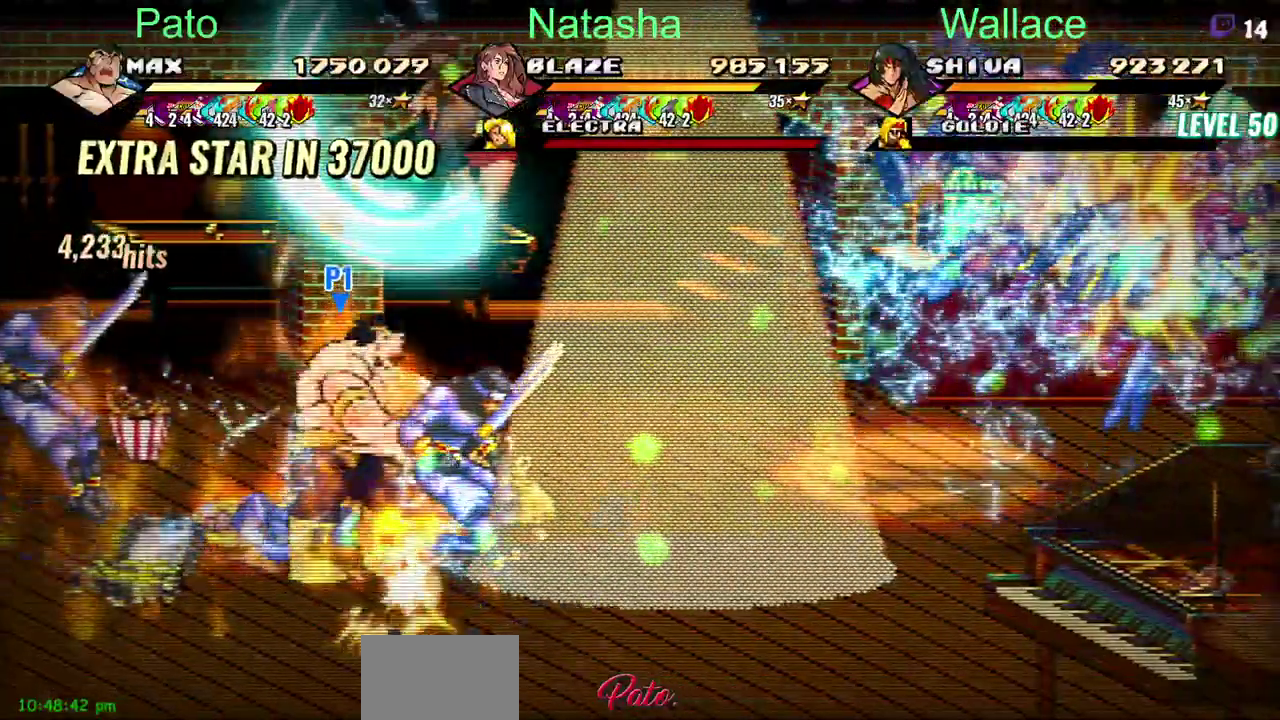
{"buttons": ["DPAD_LEFT"], "left_stick": "center", "right_stick": "center", "events": [[17, "L1", "up"], [83, "DPAD_LEFT", "down"]]}
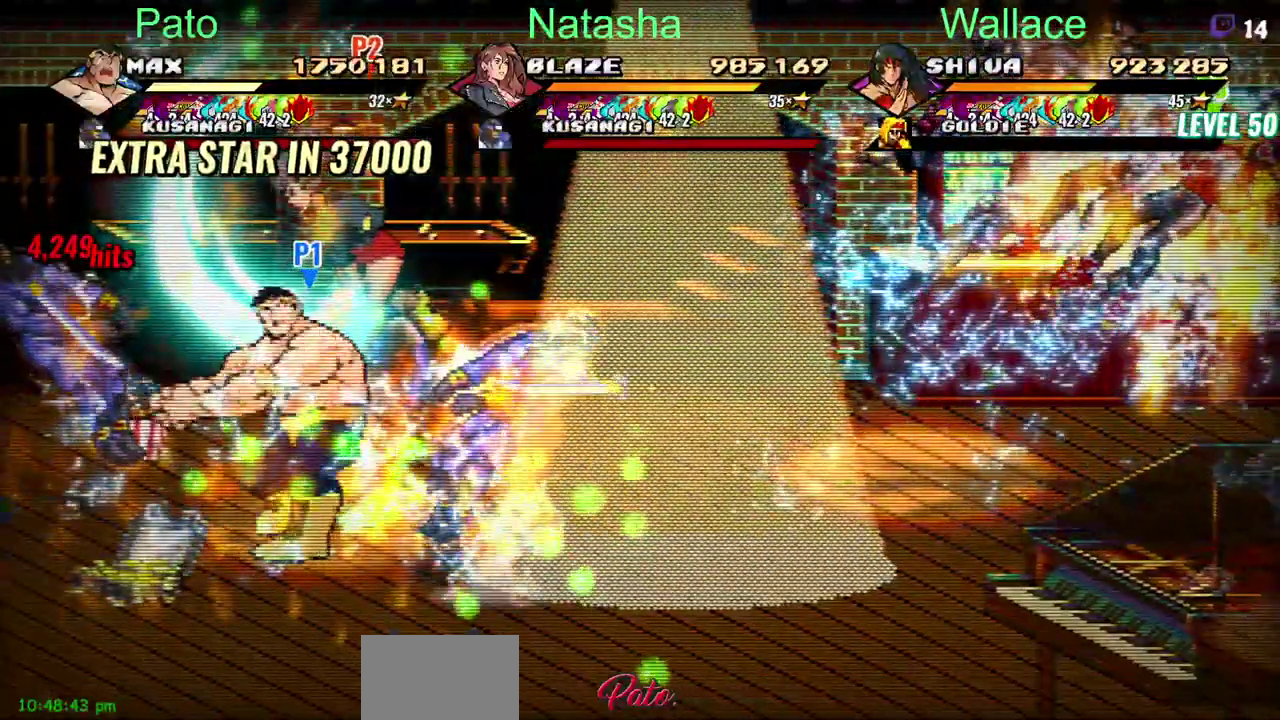
{"buttons": ["DPAD_LEFT"], "left_stick": "center", "right_stick": "center", "events": []}
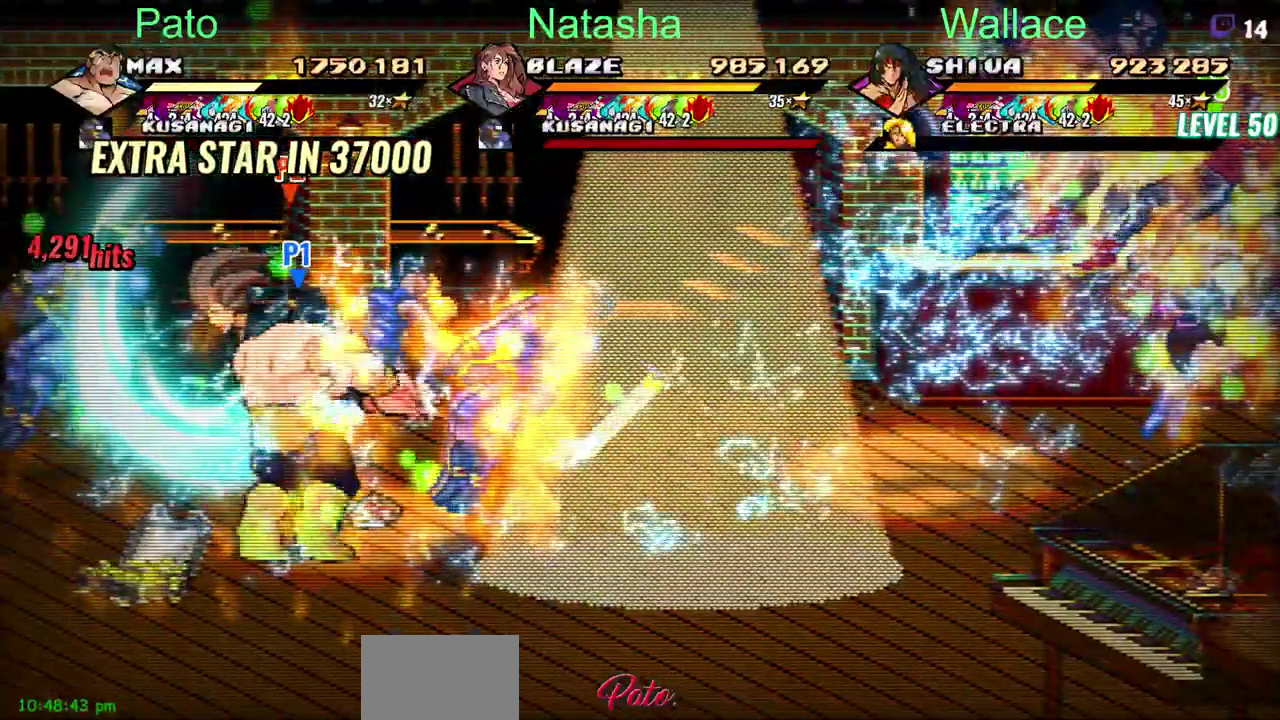
{"buttons": ["DPAD_LEFT"], "left_stick": "center", "right_stick": "center", "events": []}
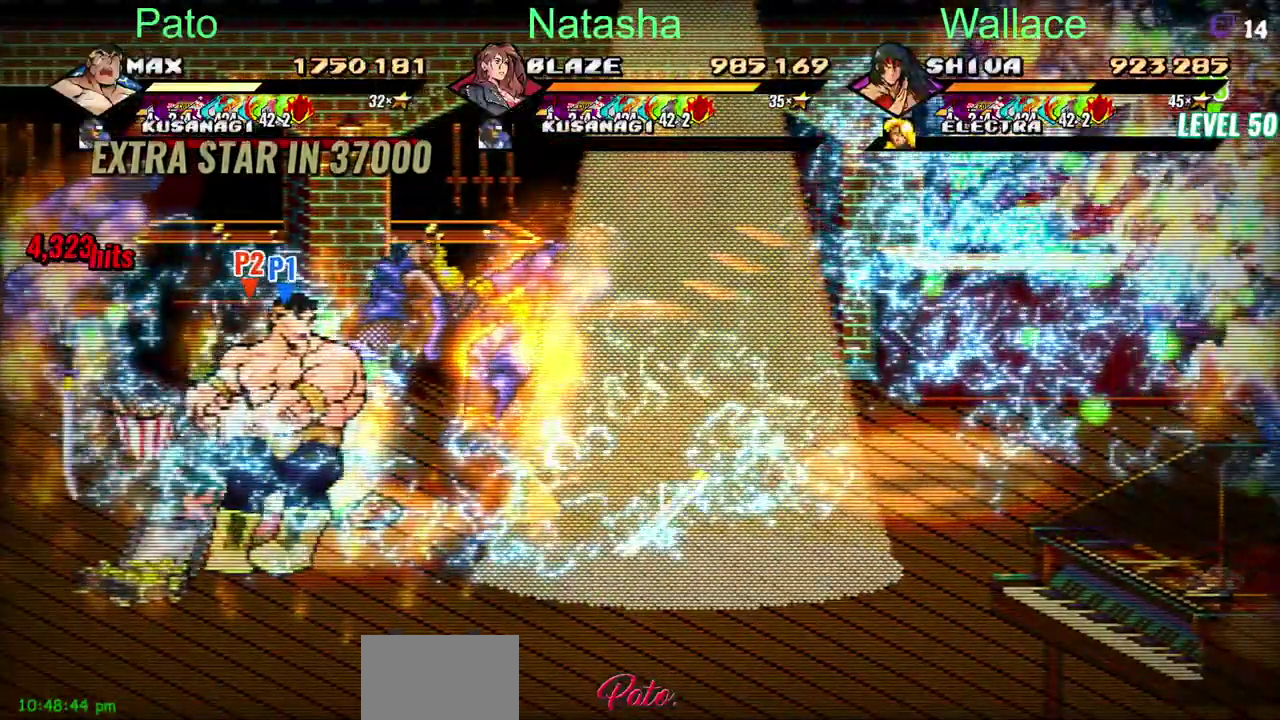
{"buttons": ["DPAD_LEFT"], "left_stick": "center", "right_stick": "center", "events": []}
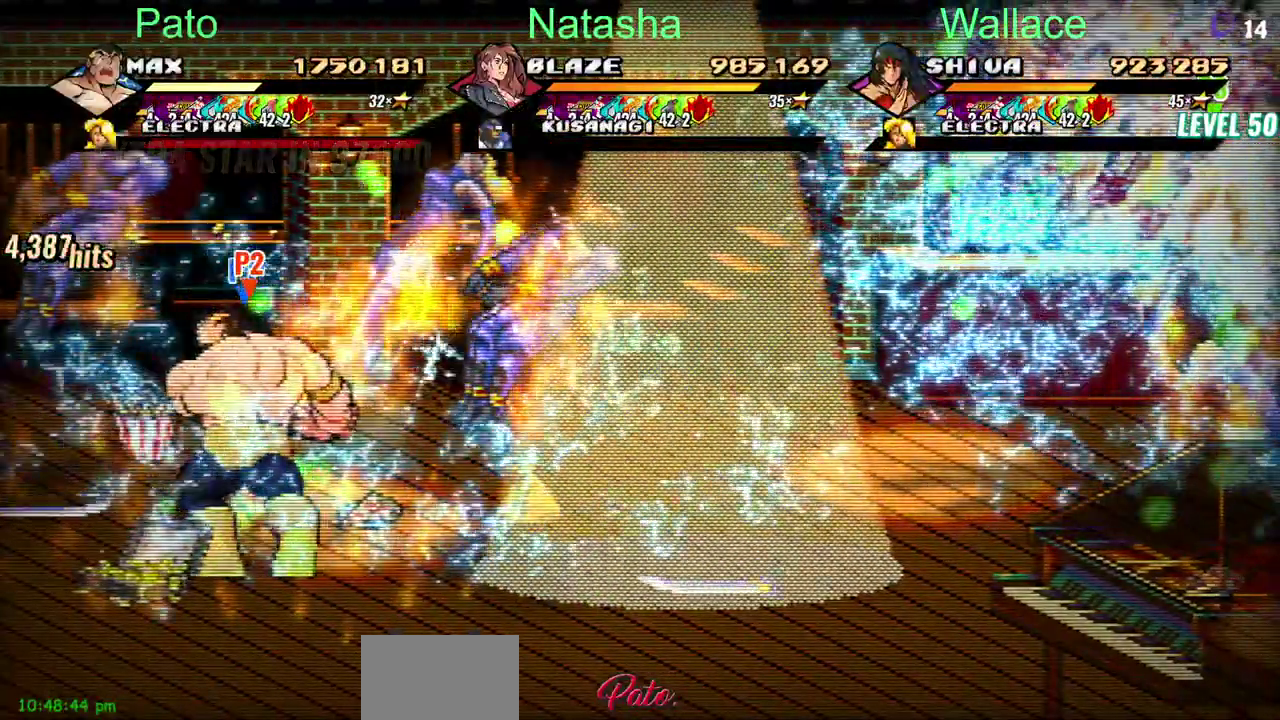
{"buttons": ["CIRCLE", "DPAD_LEFT"], "left_stick": "center", "right_stick": "center", "events": [[400, "CIRCLE", "down"]]}
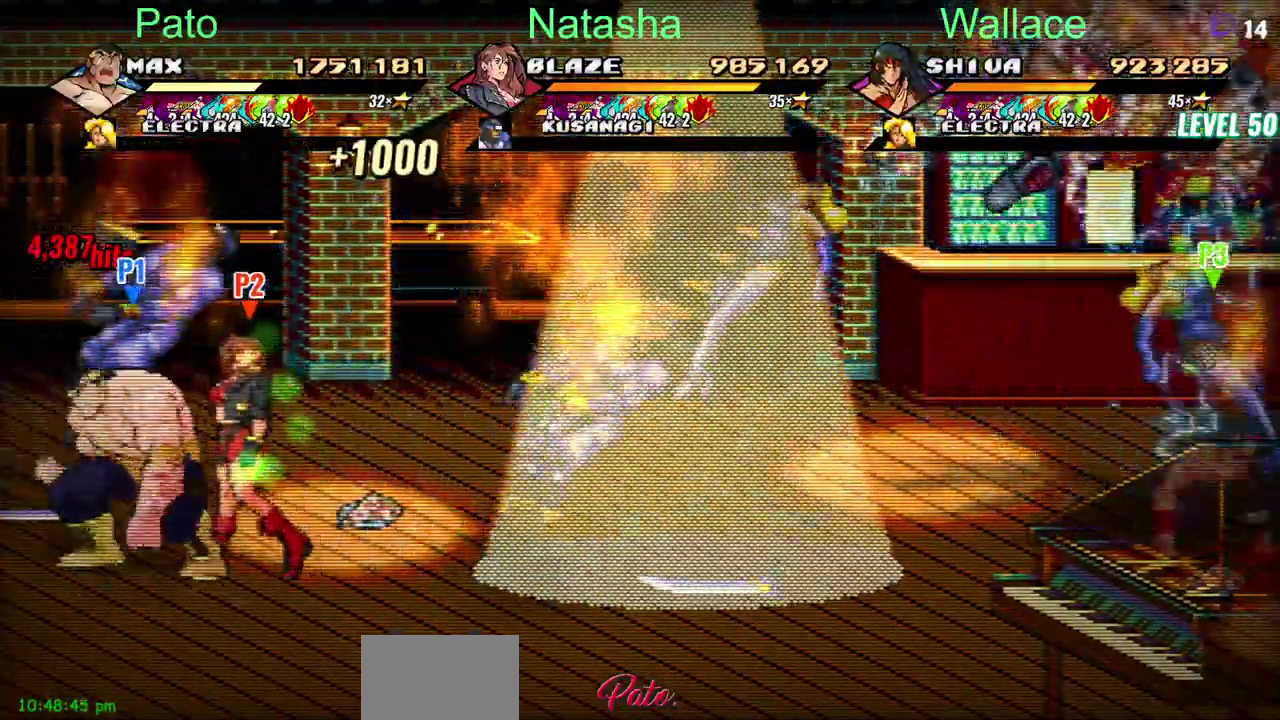
{"buttons": ["DPAD_DOWN", "DPAD_RIGHT"], "left_stick": "center", "right_stick": "center", "events": [[283, "DPAD_LEFT", "up"], [383, "DPAD_DOWN", "down"], [400, "CIRCLE", "up"], [400, "DPAD_RIGHT", "down"]]}
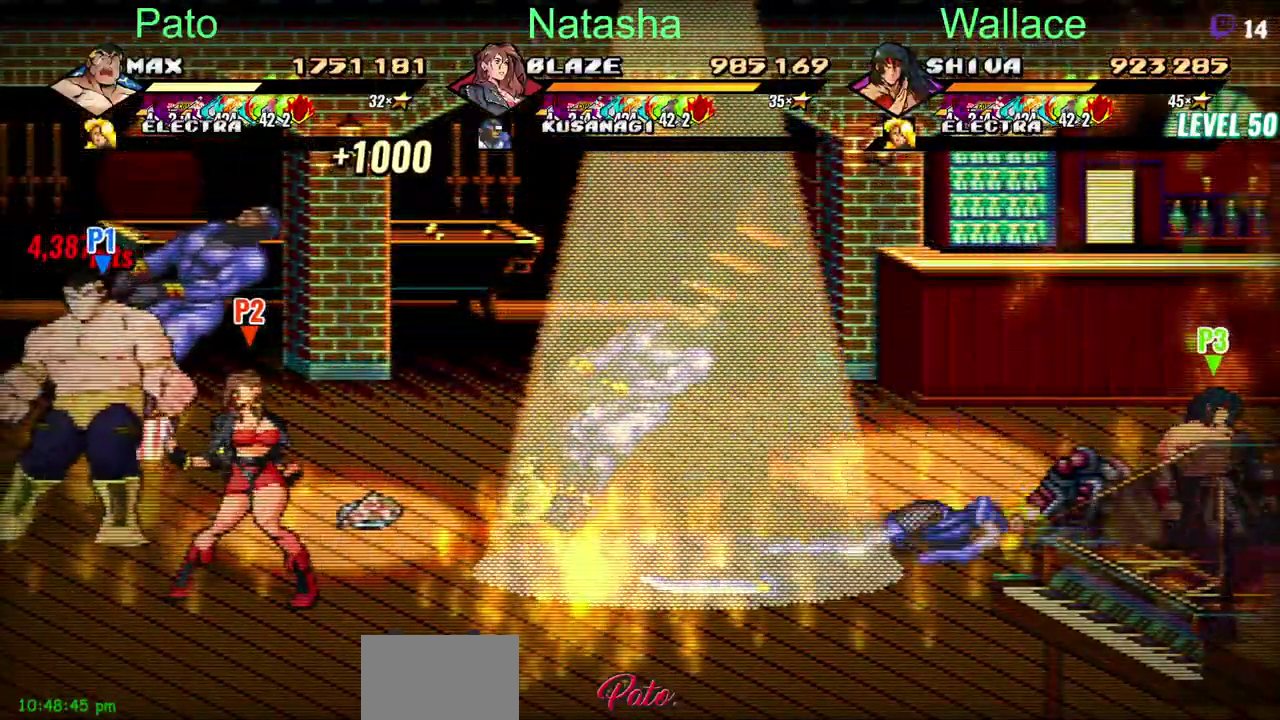
{"buttons": ["DPAD_RIGHT"], "left_stick": "center", "right_stick": "center", "events": [[350, "DPAD_DOWN", "up"]]}
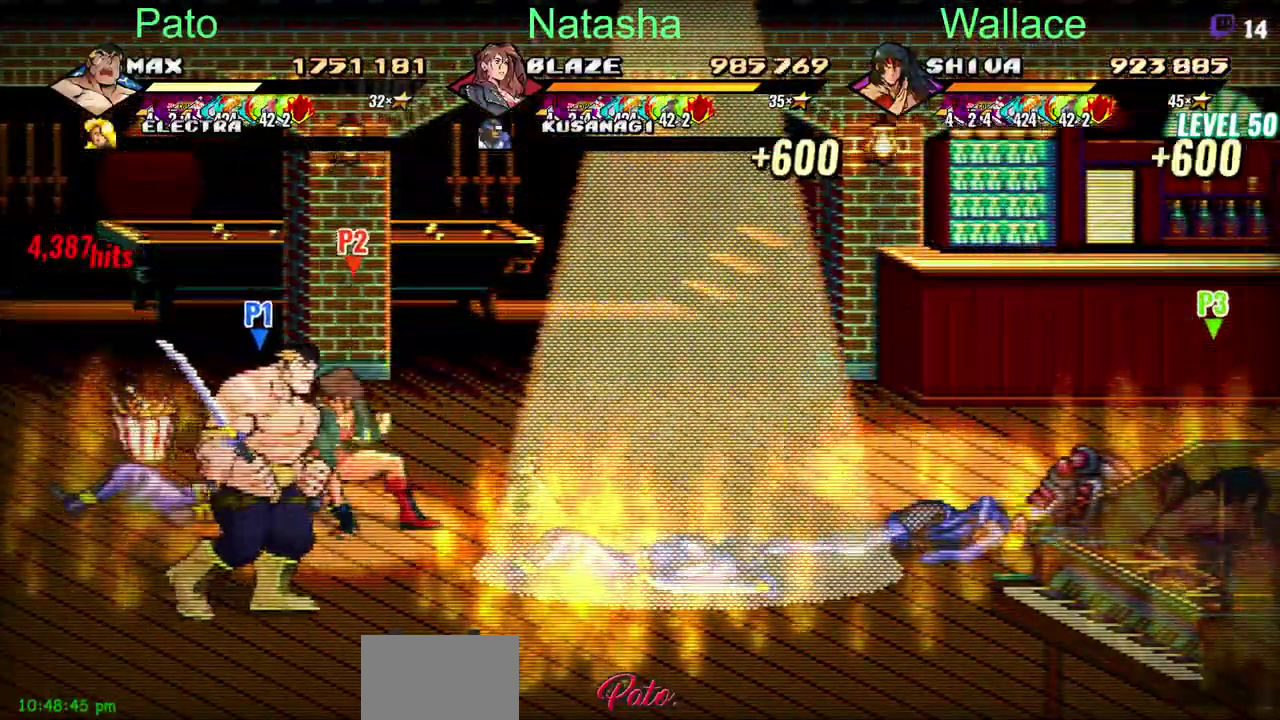
{"buttons": ["DPAD_RIGHT"], "left_stick": "center", "right_stick": "center", "events": []}
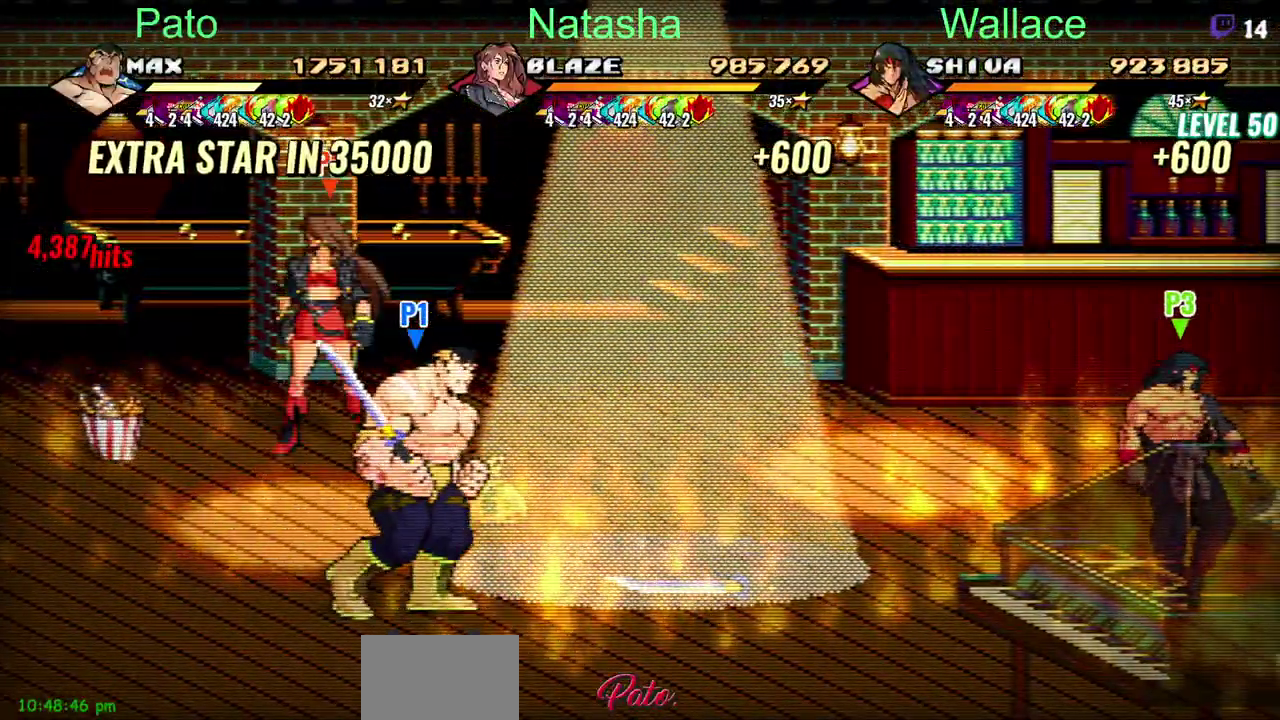
{"buttons": [], "left_stick": "center", "right_stick": "center", "events": [[150, "DPAD_RIGHT", "up"], [167, "DPAD_LEFT", "down"], [283, "DPAD_LEFT", "up"]]}
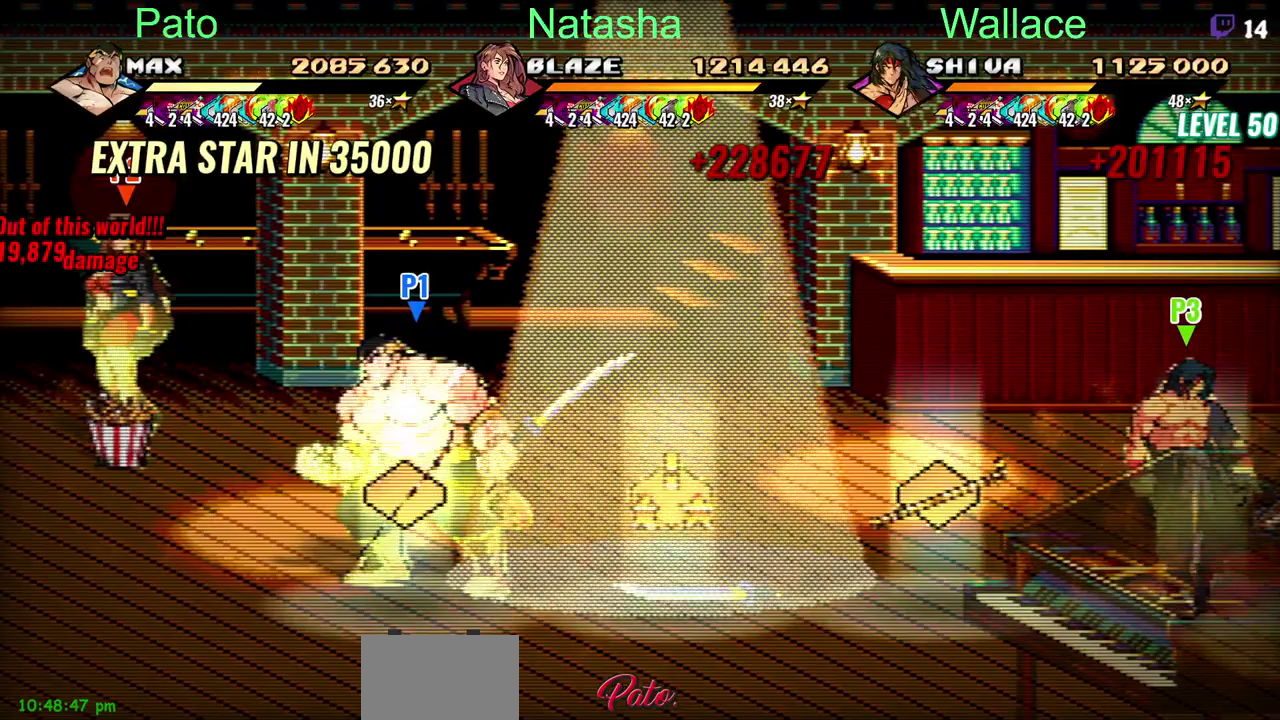
{"buttons": ["DPAD_RIGHT"], "left_stick": "center", "right_stick": "center", "events": [[50, "DPAD_RIGHT", "down"]]}
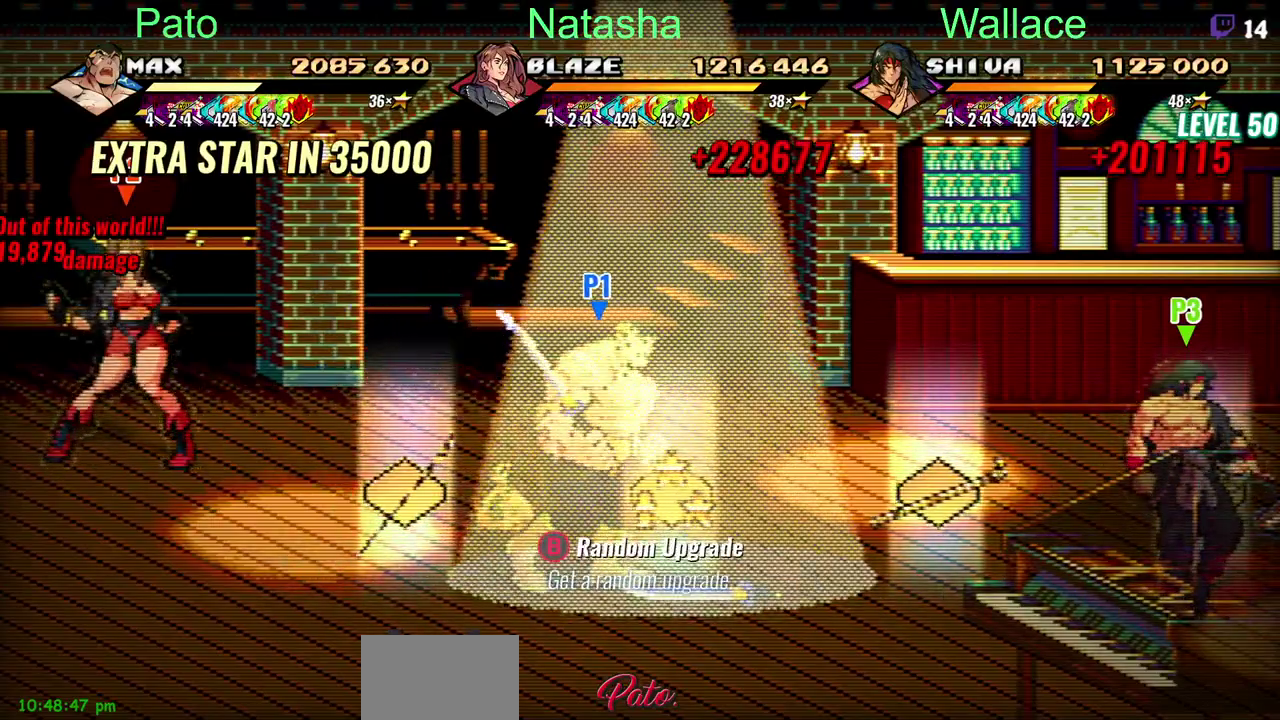
{"buttons": ["DPAD_RIGHT"], "left_stick": "center", "right_stick": "center", "events": [[233, "CIRCLE", "down"], [317, "CIRCLE", "up"]]}
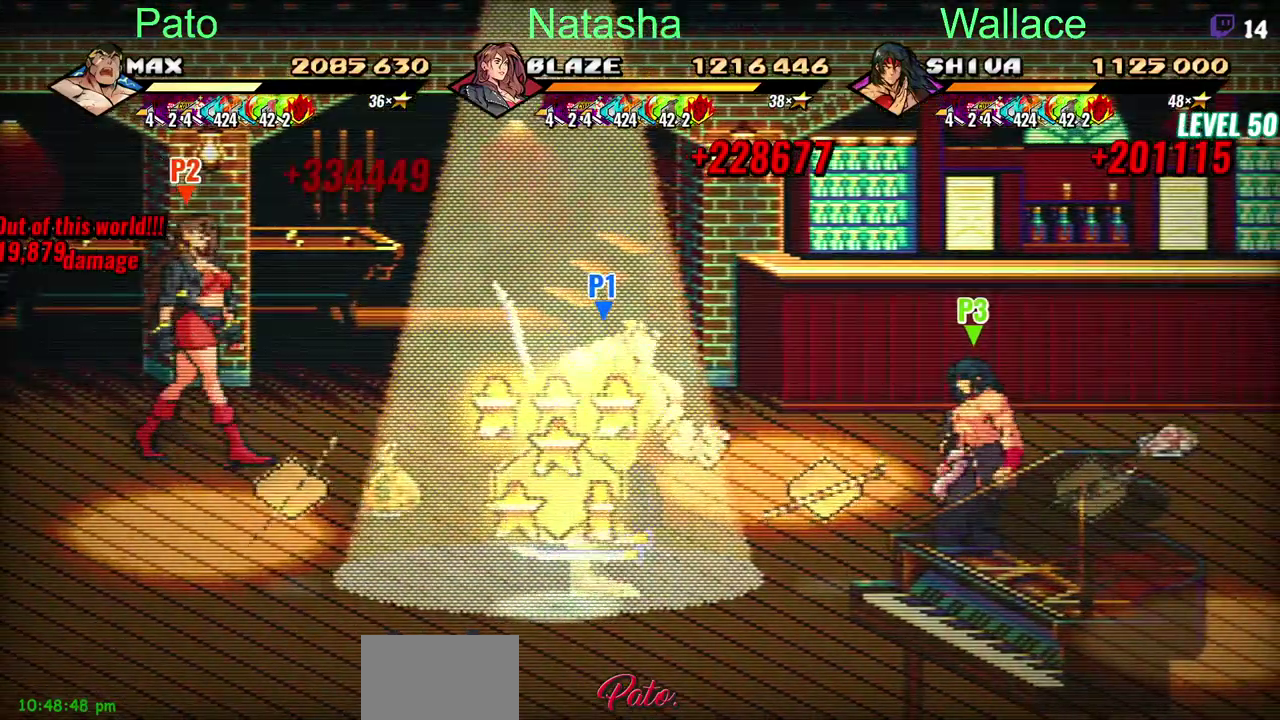
{"buttons": ["DPAD_RIGHT"], "left_stick": "center", "right_stick": "center", "events": [[383, "CIRCLE", "down"], [500, "CIRCLE", "up"]]}
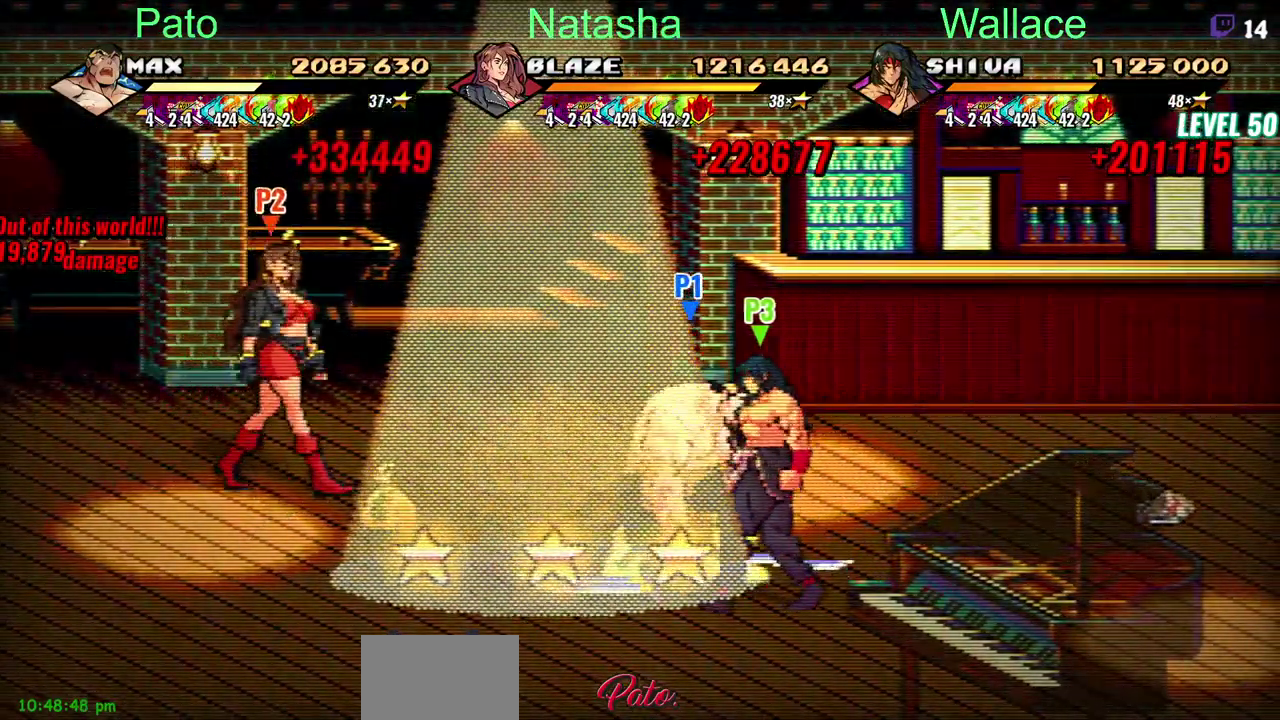
{"buttons": ["DPAD_RIGHT"], "left_stick": "center", "right_stick": "center", "events": [[117, "CIRCLE", "down"], [183, "CIRCLE", "up"], [317, "CIRCLE", "down"], [417, "CIRCLE", "up"]]}
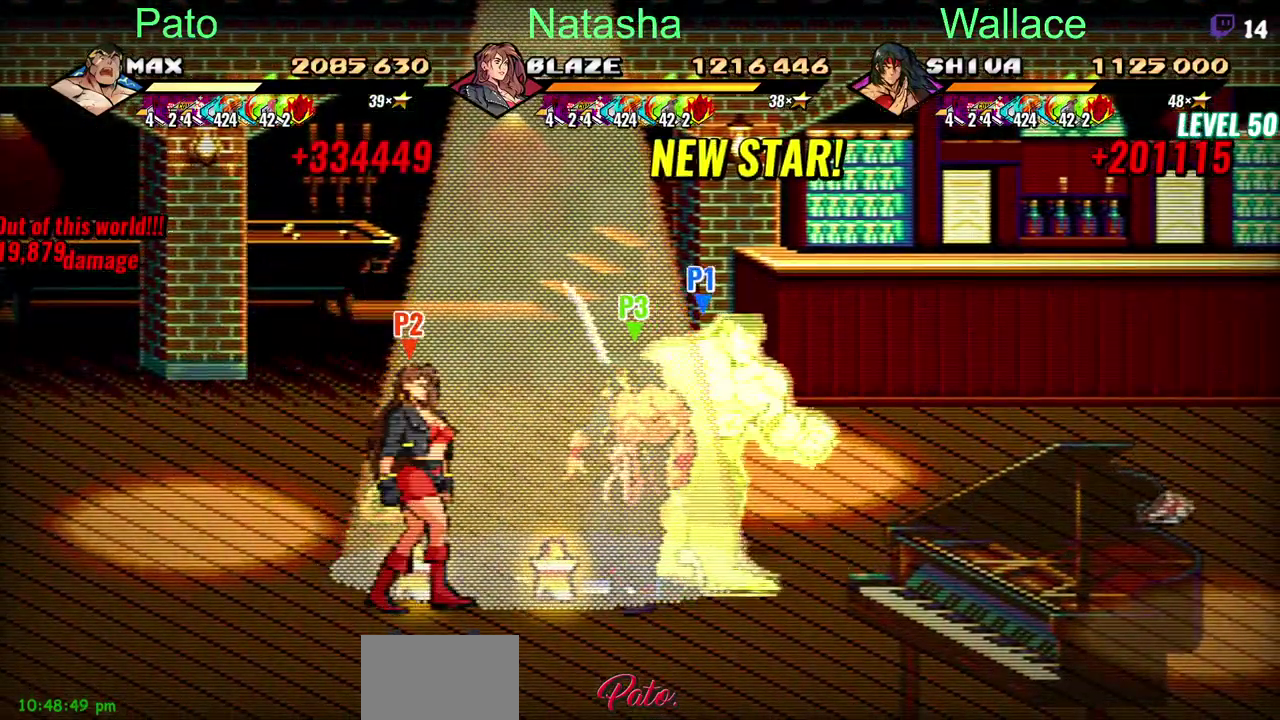
{"buttons": ["DPAD_RIGHT"], "left_stick": "center", "right_stick": "center", "events": []}
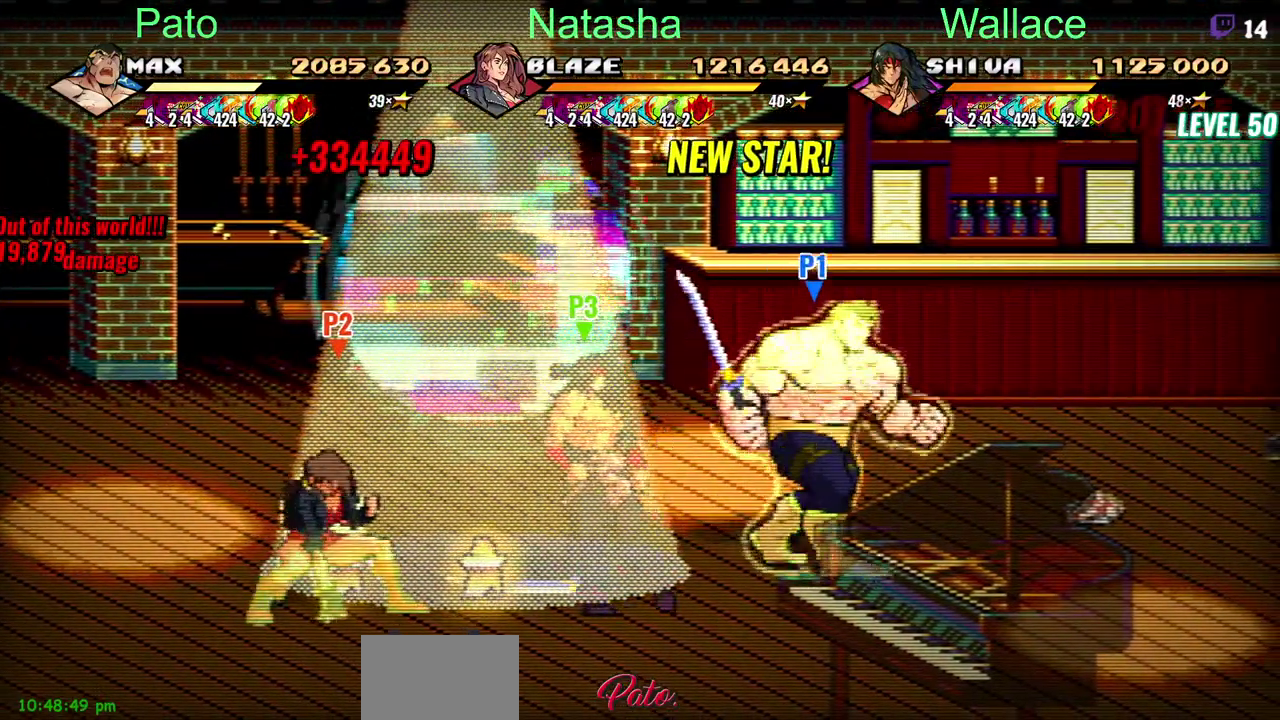
{"buttons": ["DPAD_RIGHT"], "left_stick": "center", "right_stick": "center", "events": []}
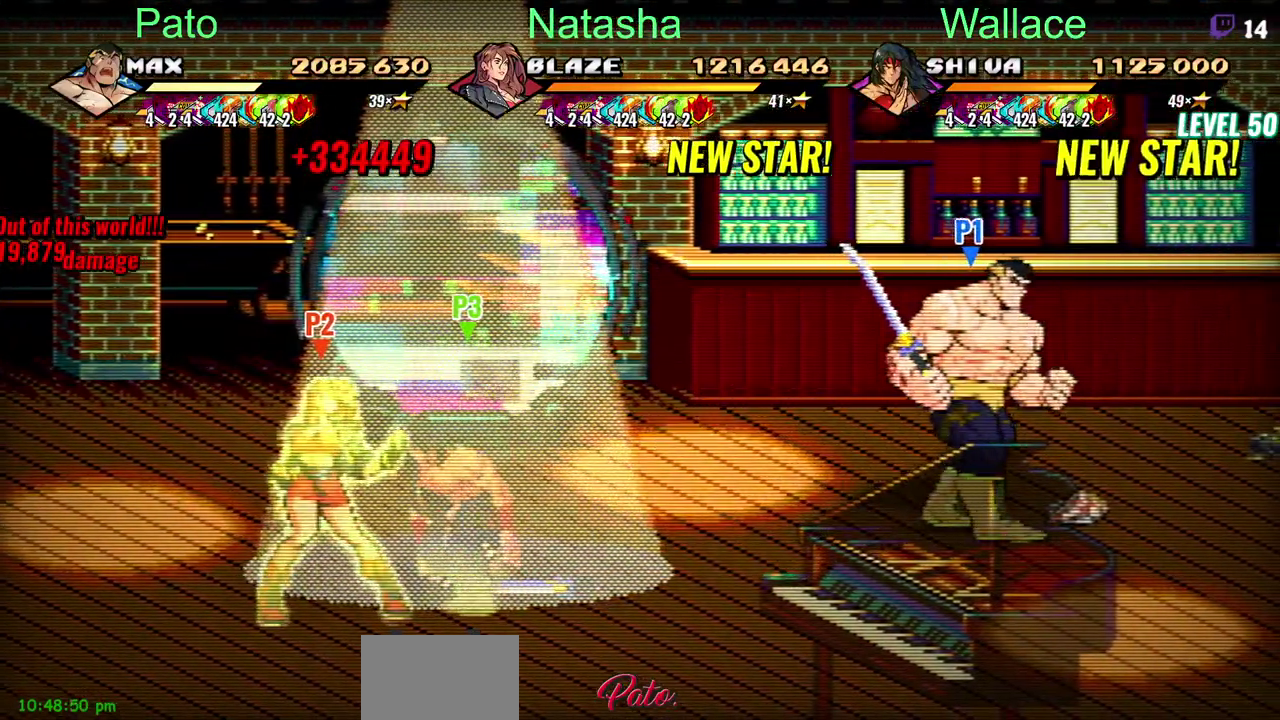
{"buttons": [], "left_stick": "center", "right_stick": "center", "events": [[350, "CIRCLE", "down"], [417, "DPAD_RIGHT", "up"], [467, "CIRCLE", "up"]]}
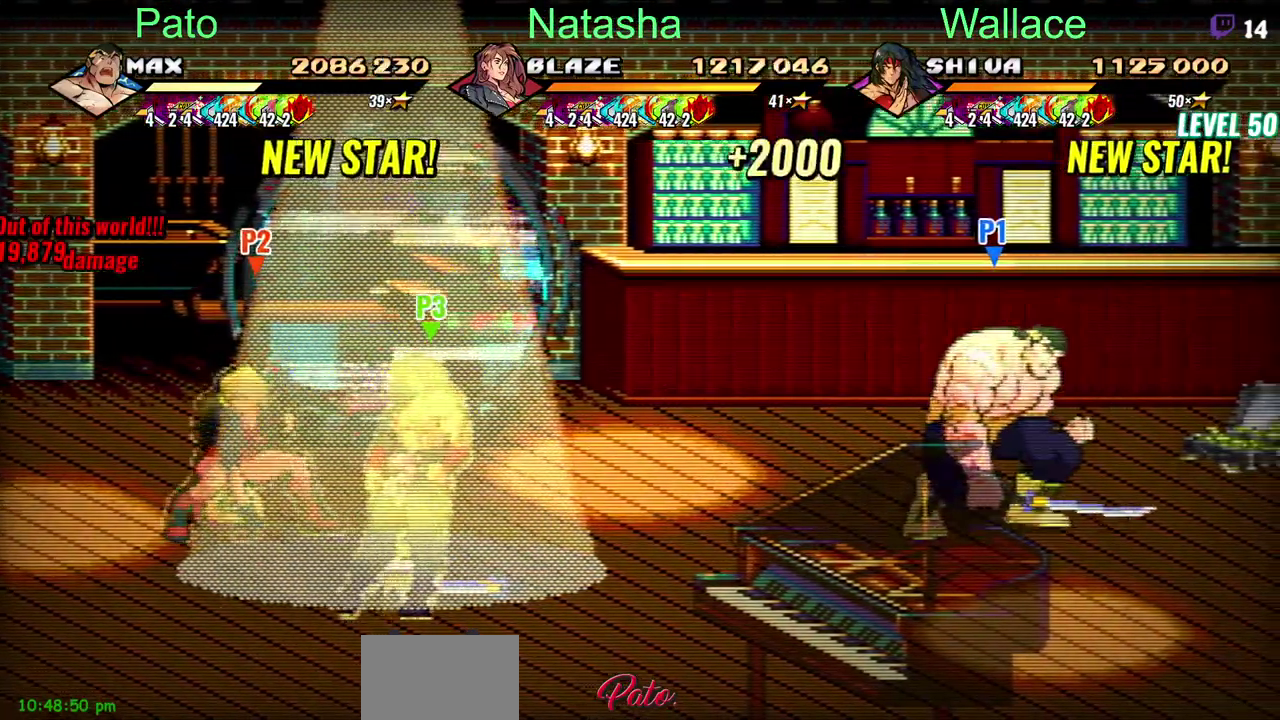
{"buttons": ["DPAD_RIGHT"], "left_stick": "center", "right_stick": "center", "events": [[150, "DPAD_RIGHT", "down"]]}
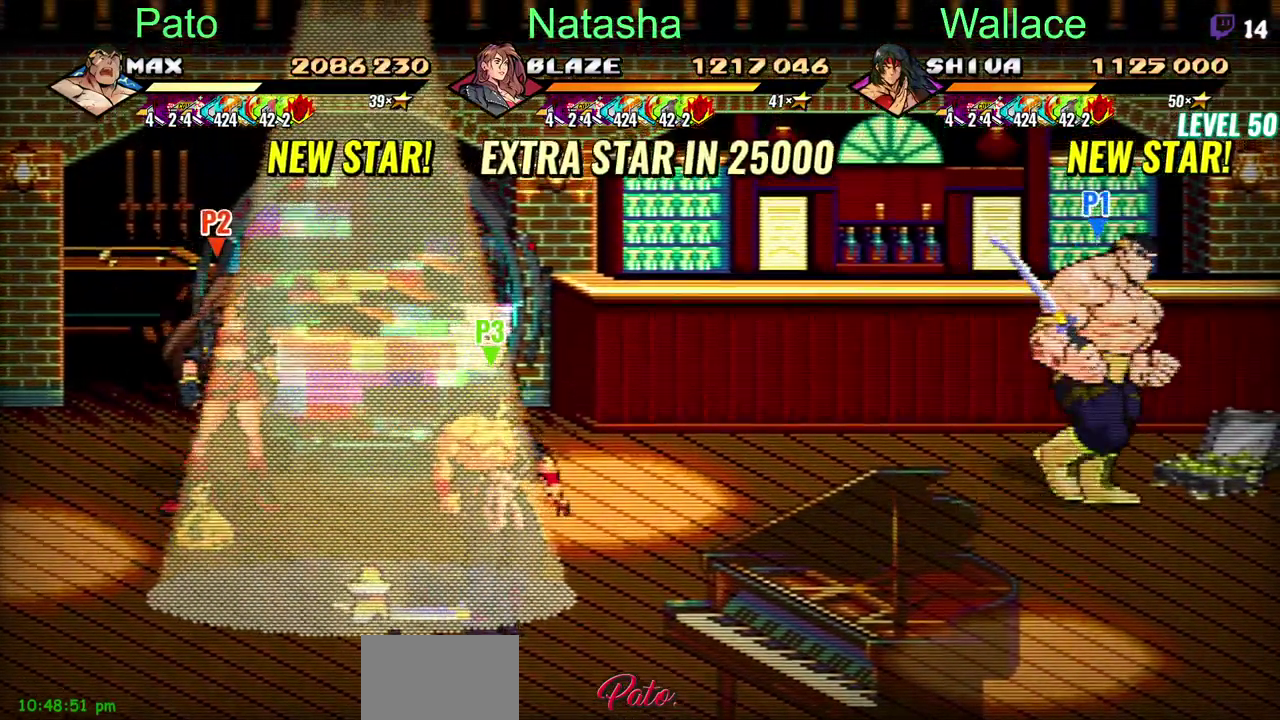
{"buttons": [], "left_stick": "center", "right_stick": "center", "events": [[283, "DPAD_RIGHT", "up"], [400, "CIRCLE", "down"], [500, "CIRCLE", "up"]]}
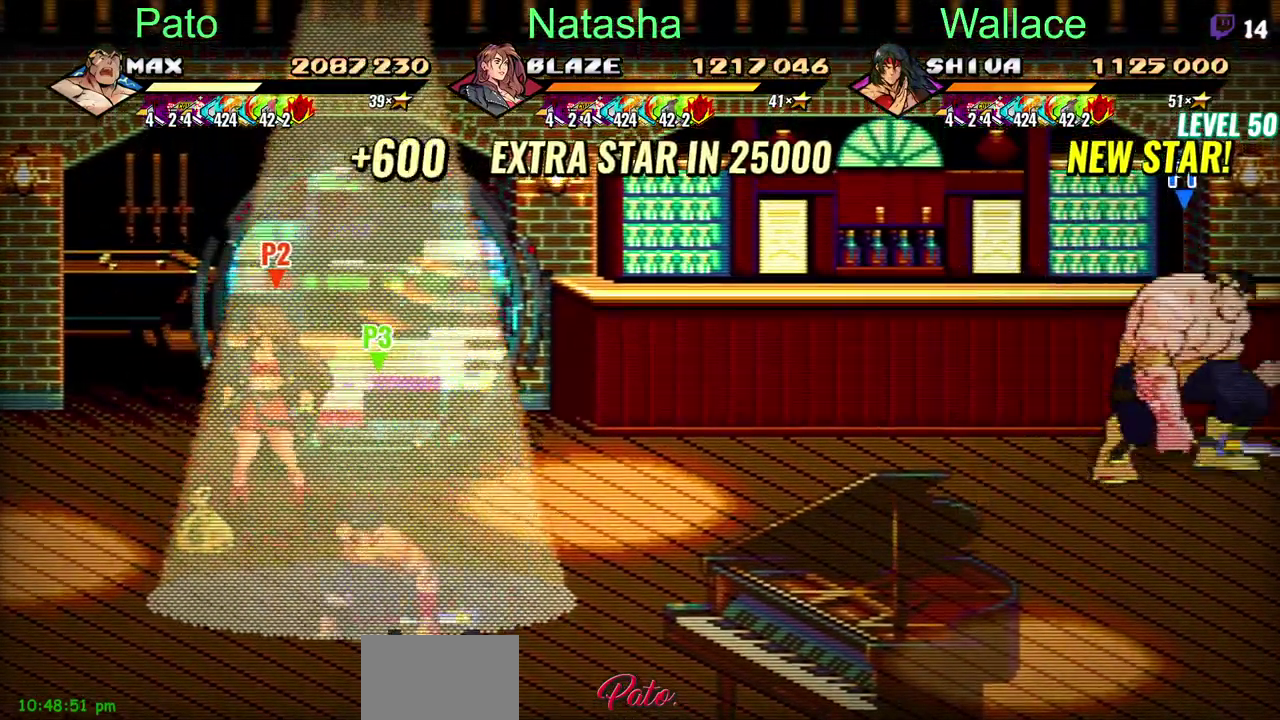
{"buttons": ["TRIANGLE"], "left_stick": "center", "right_stick": "center", "events": [[50, "DPAD_LEFT", "down"], [83, "TRIANGLE", "down"], [183, "TRIANGLE", "up"], [267, "DPAD_LEFT", "up"], [500, "TRIANGLE", "down"]]}
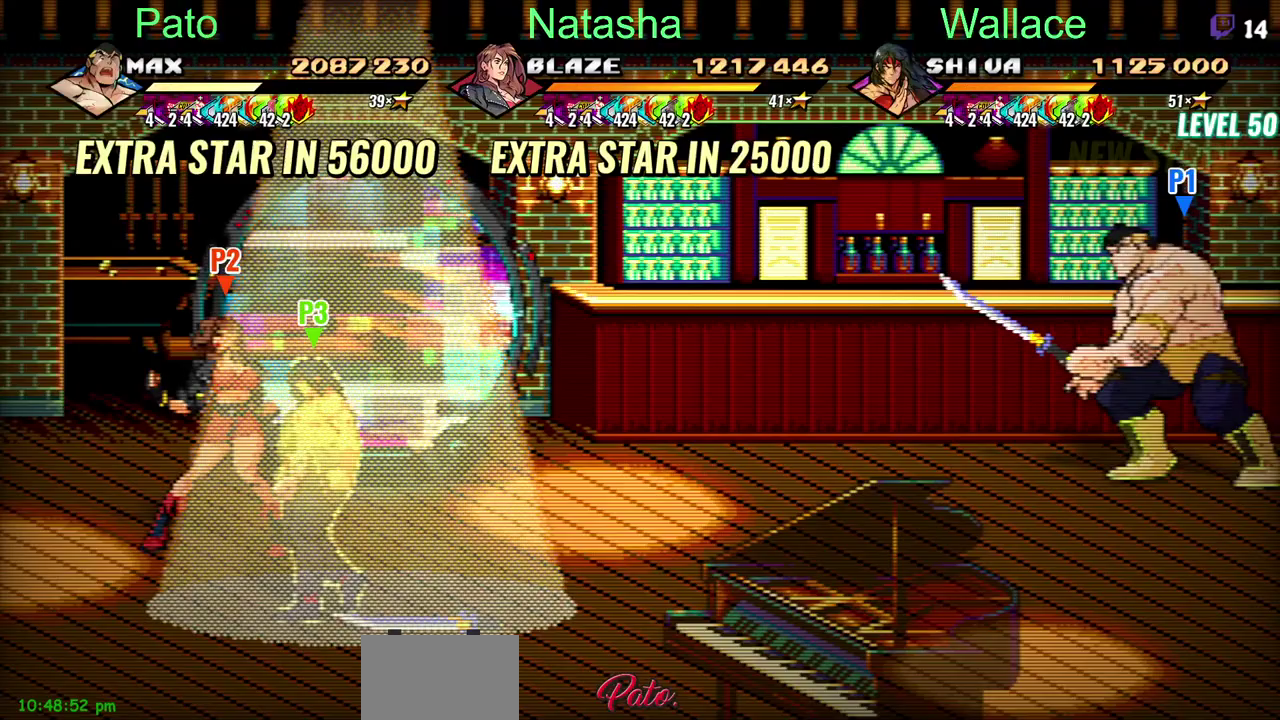
{"buttons": [], "left_stick": "center", "right_stick": "center", "events": [[100, "TRIANGLE", "up"], [367, "TRIANGLE", "down"], [483, "TRIANGLE", "up"]]}